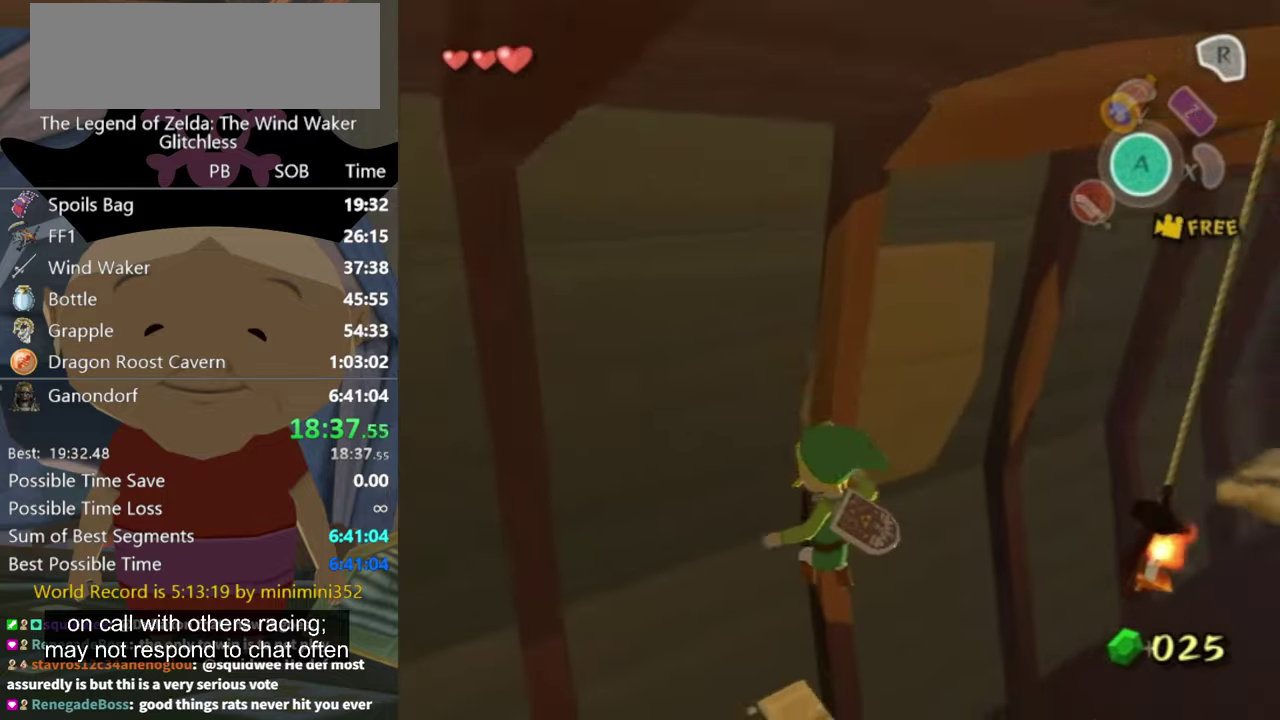
Gameplay with a controller (Nintendo layout); each line is a JSON object with the inputs held at the frame after it. "events" lists button and stick changes between this image and that frame as [ms after this image, input, new state], when the widget could be followed in between. Not read: L3 R3 START.
{"buttons": [], "left_stick": "down", "right_stick": "left"}
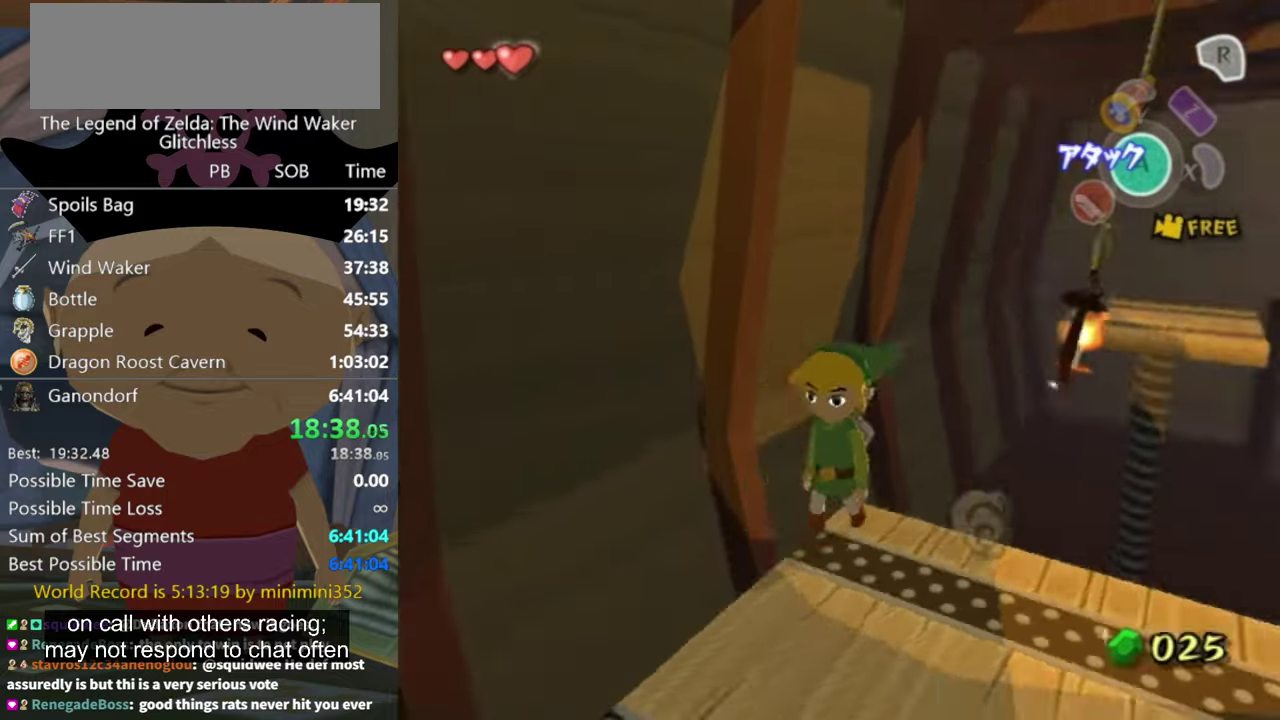
{"buttons": [], "left_stick": "center", "right_stick": "center", "events": [[133, "left_stick", "down-right"], [167, "right_stick", "center"], [367, "left_stick", "center"]]}
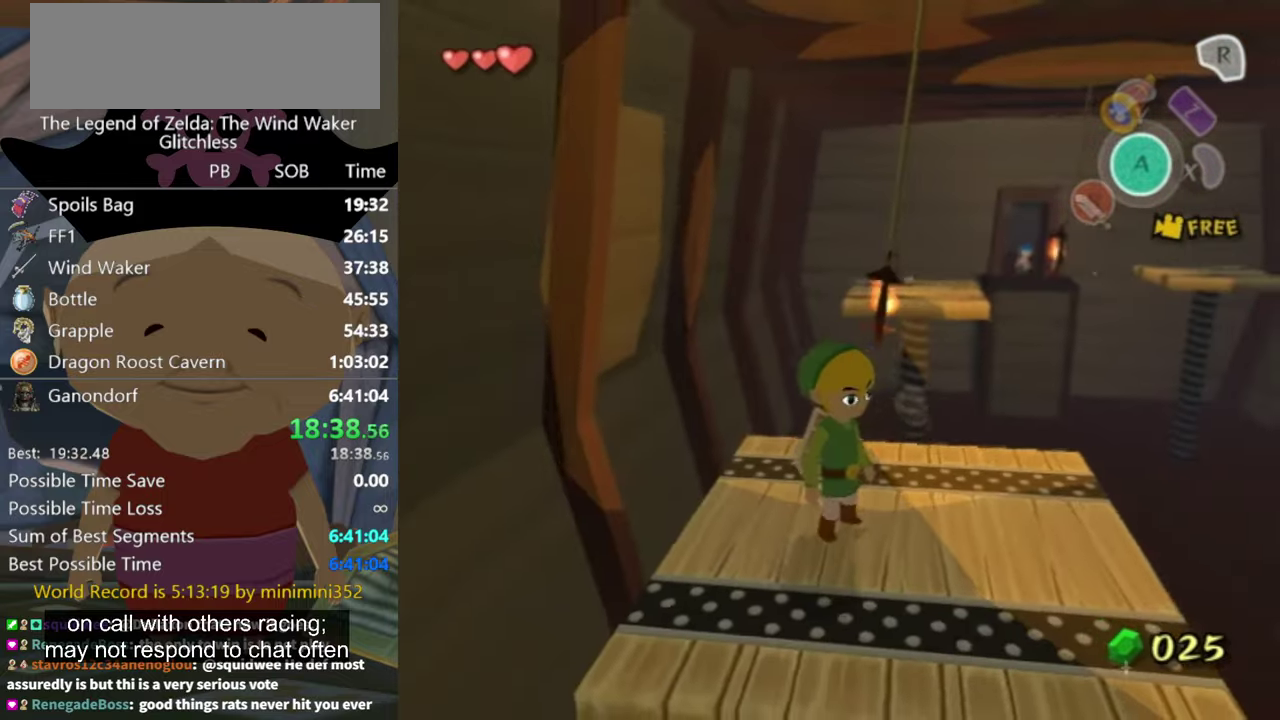
{"buttons": [], "left_stick": "center", "right_stick": "center", "events": [[67, "left_stick", "up-right"], [133, "left_stick", "left"], [200, "left_stick", "up-right"], [200, "right_stick", "left"], [267, "left_stick", "center"], [300, "right_stick", "center"], [367, "left_stick", "up-left"], [500, "left_stick", "center"]]}
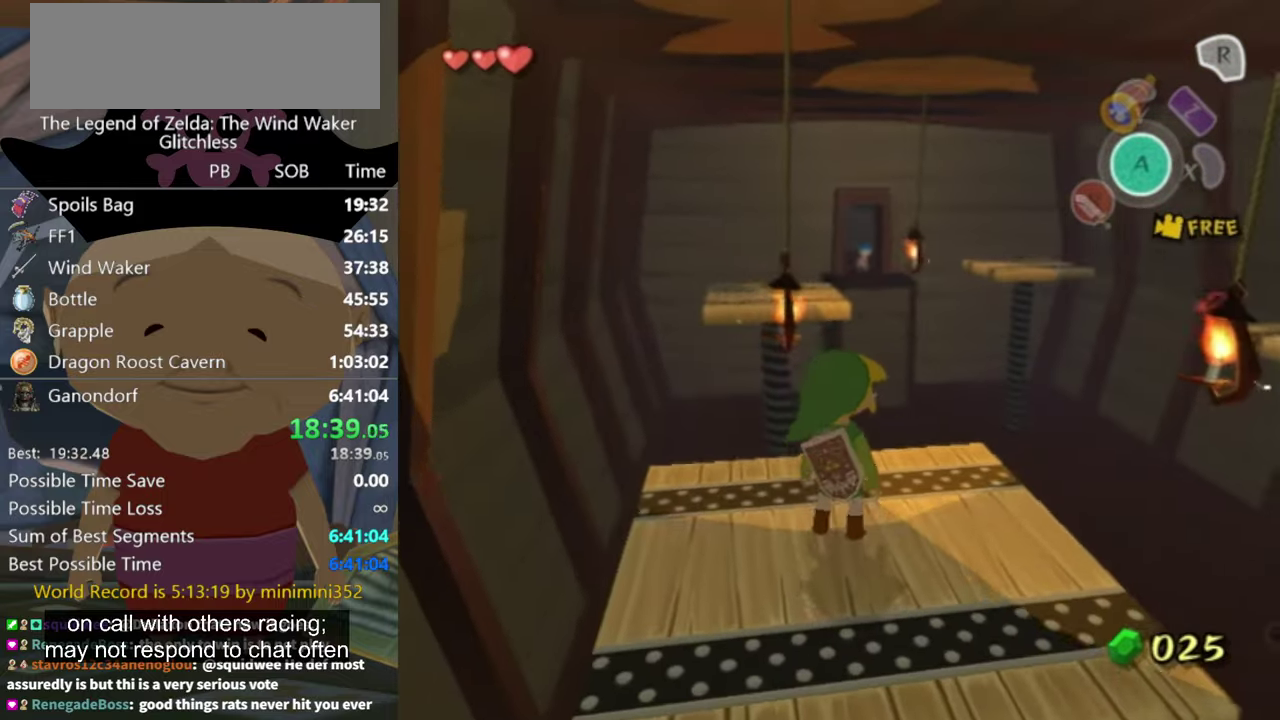
{"buttons": [], "left_stick": "up-right", "right_stick": "center", "events": [[133, "right_stick", "right"], [233, "right_stick", "center"], [333, "left_stick", "up"], [400, "left_stick", "up-right"]]}